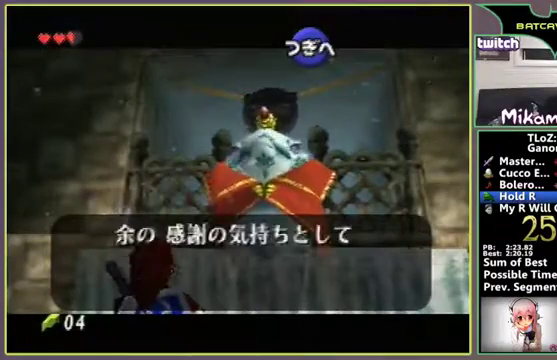
Gameplay with a controller (Nintendo layout); each line is a JSON object with the inputs held at the frame after it. "events" lists button and stick changes between this image and that frame as [ms after this image, input, new state], when the widget could be followed in between. Not read: B C_DOWN L3 R3.
{"buttons": ["A", "R1"], "left_stick": "center"}
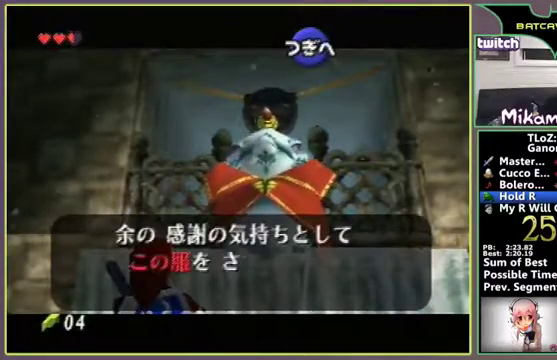
{"buttons": ["A", "R1"], "left_stick": "center"}
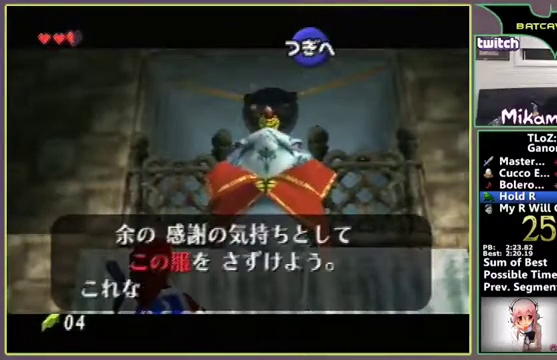
{"buttons": ["A", "R1"], "left_stick": "center"}
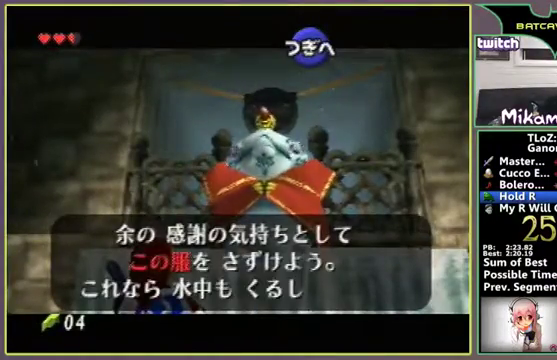
{"buttons": ["R1"], "left_stick": "center"}
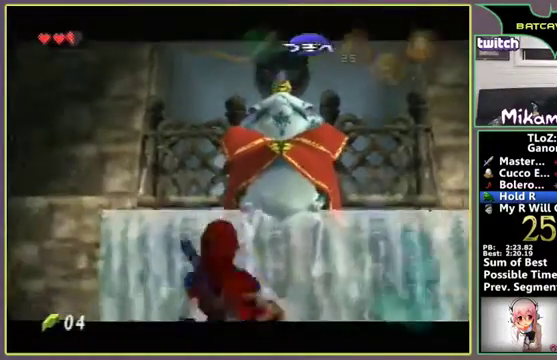
{"buttons": ["R1"], "left_stick": "center"}
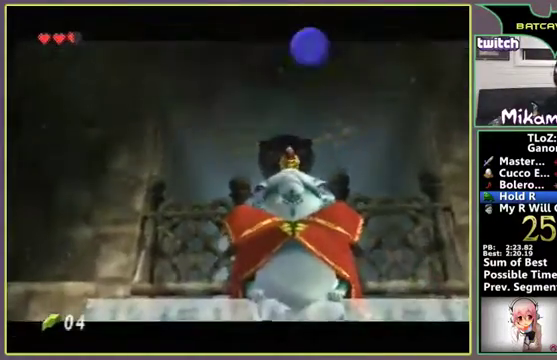
{"buttons": ["R1"], "left_stick": "center"}
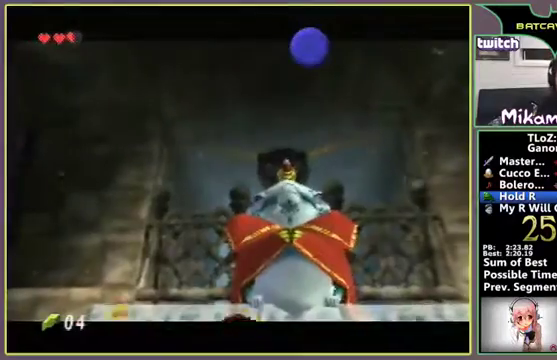
{"buttons": ["R1"], "left_stick": "center"}
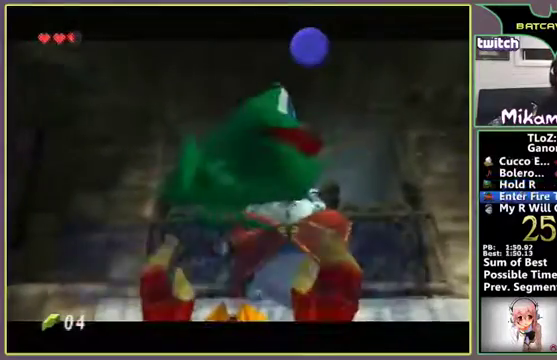
{"buttons": [], "left_stick": "center"}
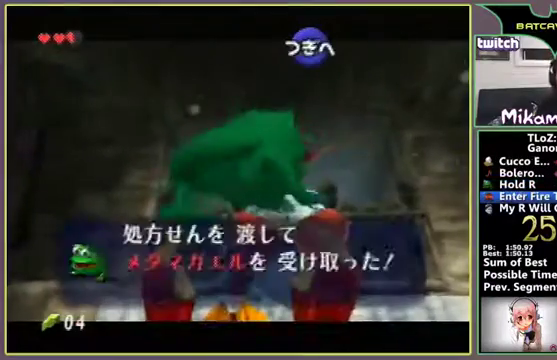
{"buttons": [], "left_stick": "center"}
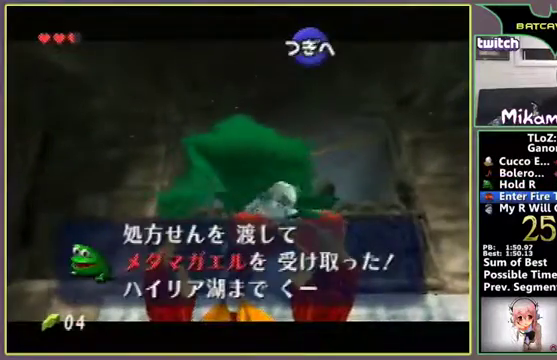
{"buttons": [], "left_stick": "center"}
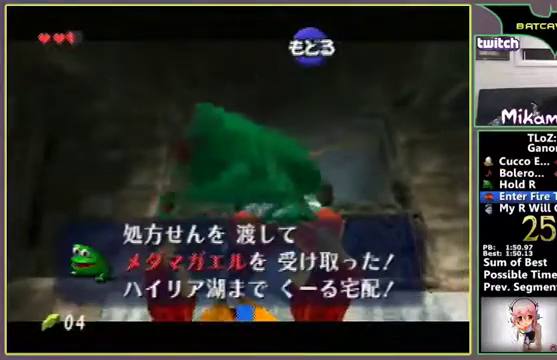
{"buttons": [], "left_stick": "center"}
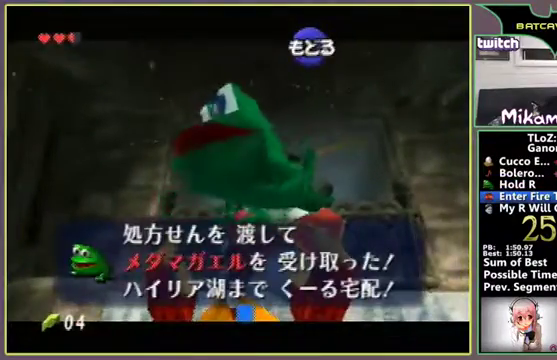
{"buttons": [], "left_stick": "up", "events": [[467, "left_stick", "up"]]}
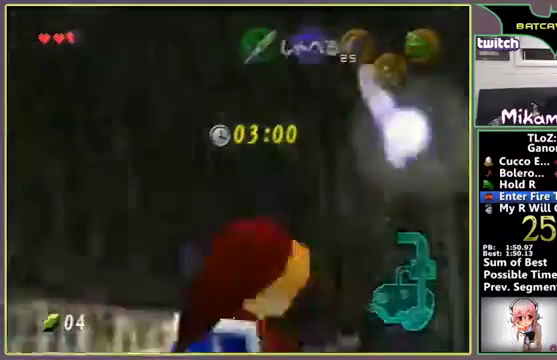
{"buttons": [], "left_stick": "up"}
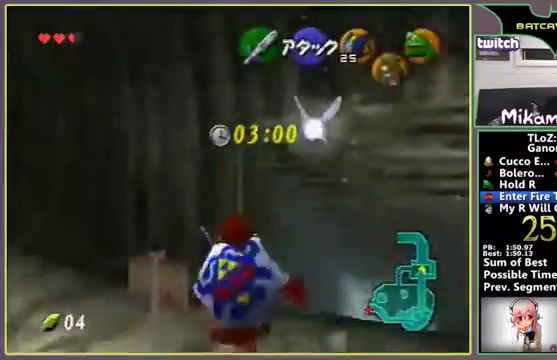
{"buttons": [], "left_stick": "center", "events": [[67, "left_stick", "up-right"], [300, "left_stick", "right"], [500, "left_stick", "center"]]}
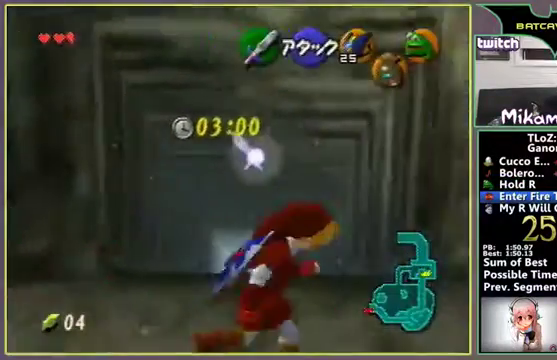
{"buttons": [], "left_stick": "center"}
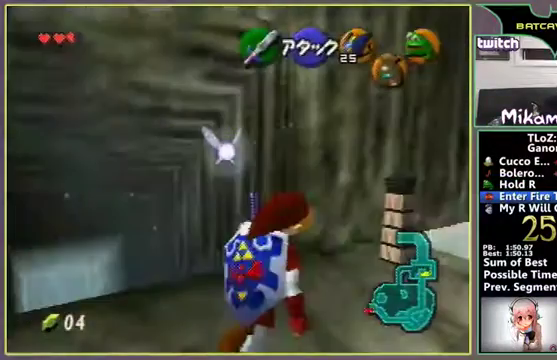
{"buttons": [], "left_stick": "center"}
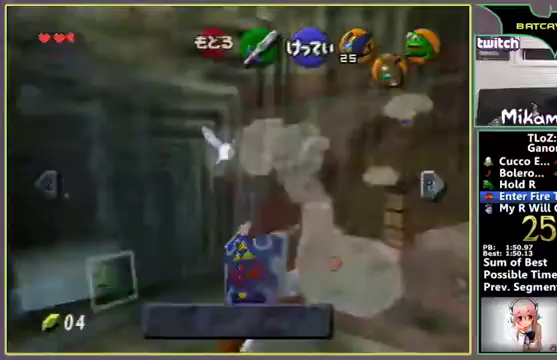
{"buttons": [], "left_stick": "center"}